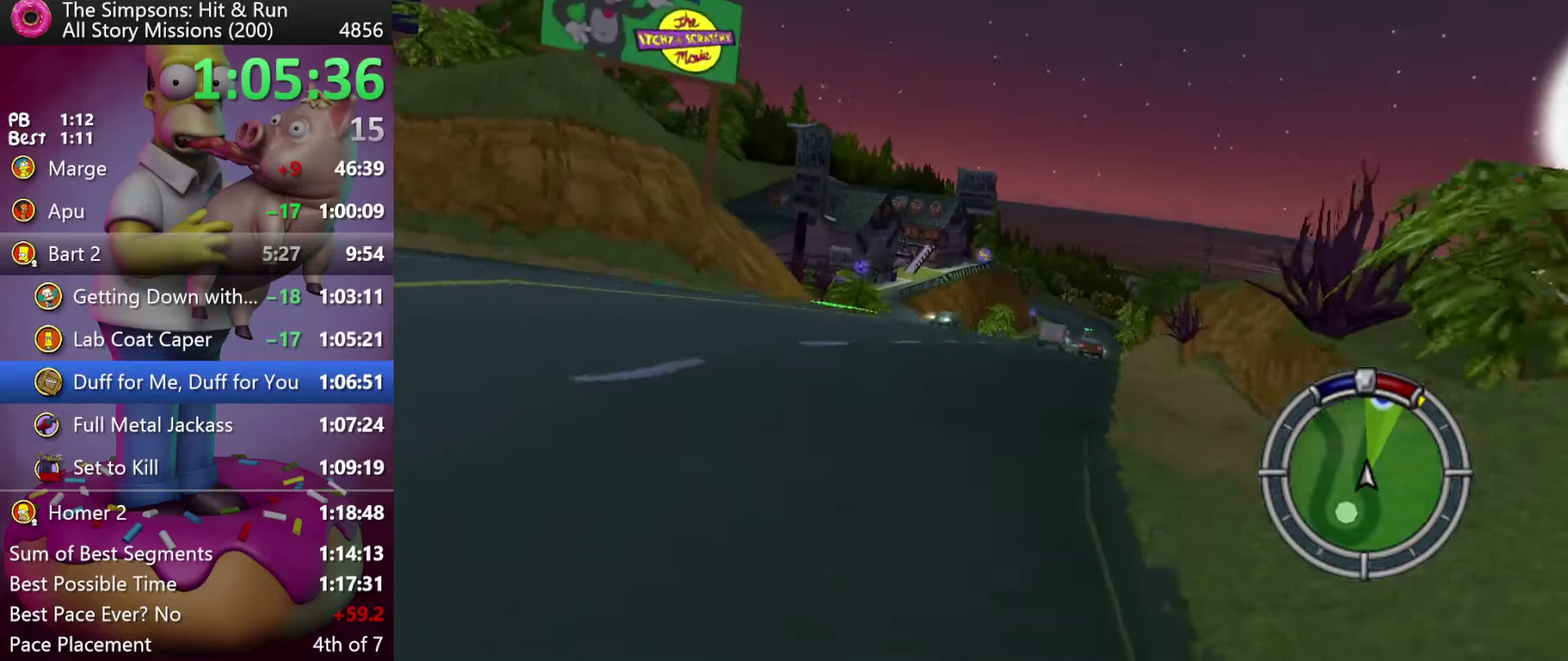
Gameplay with a controller (Xbox layout); each line is a JSON object with the inputs held at the frame after it. "events" lists button and stick changes between this image and that frame as [ms after this image, input, new state], when the widget could be followed in between. Not read: DPAD_DOWN DPAD_LEFT DPAD_RIGHT DPAD_UP L3 R3.
{"buttons": ["A", "Y", "R2"], "events": [[334, "A", "down"], [334, "Y", "down"]]}
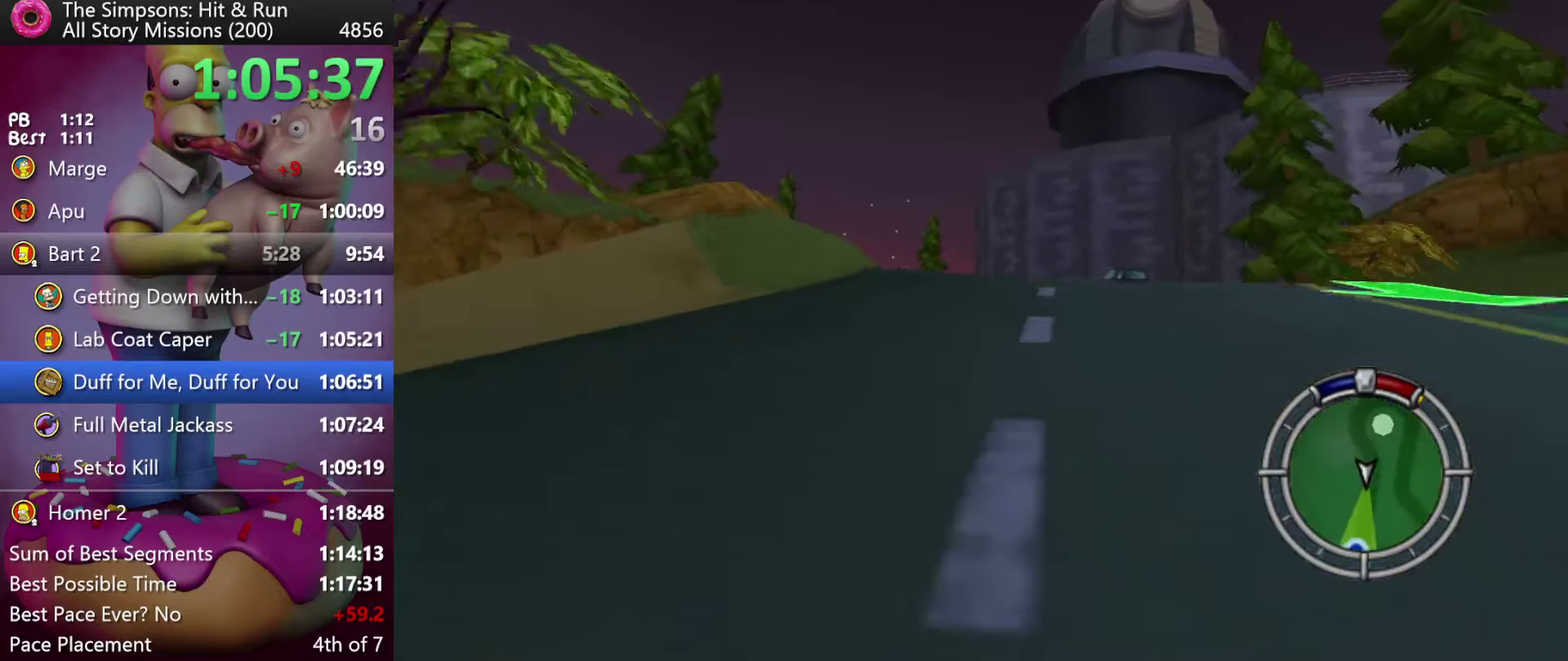
{"buttons": ["R2"], "events": [[84, "A", "up"], [84, "Y", "up"]]}
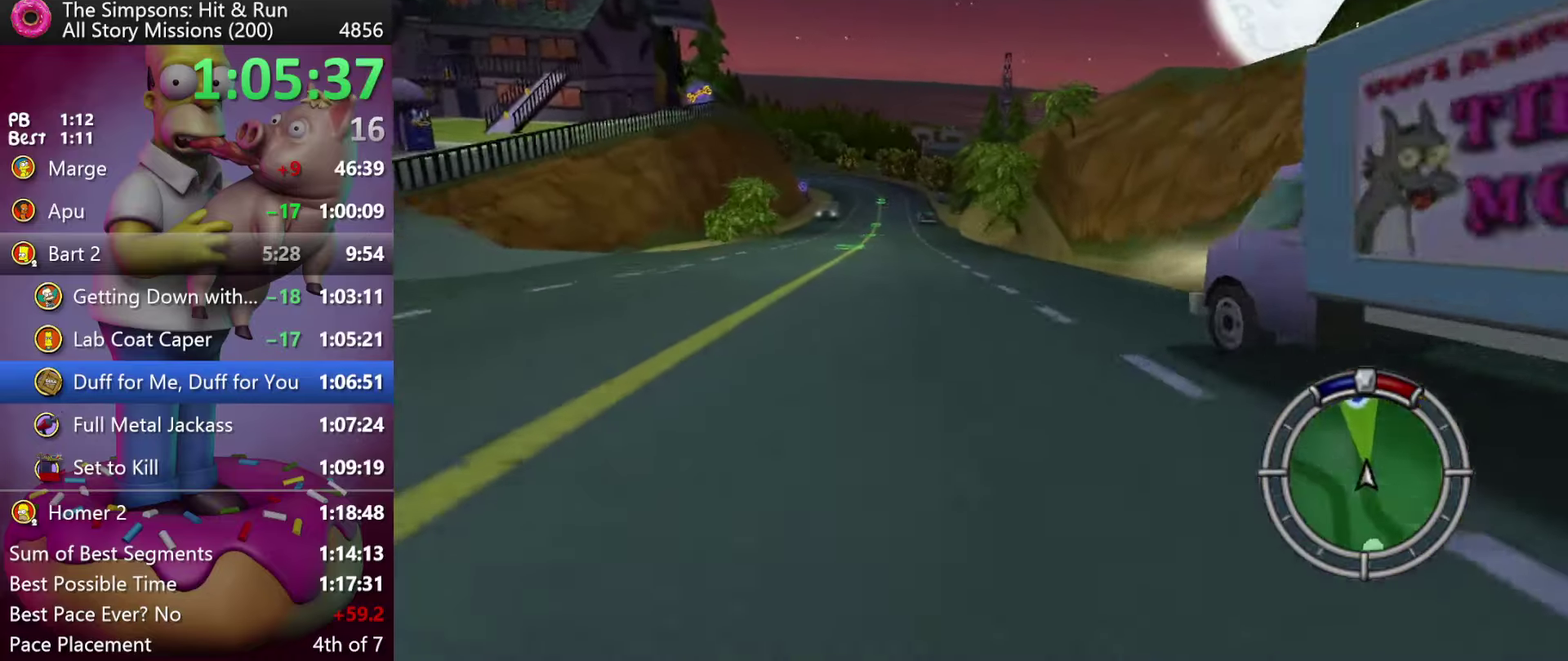
{"buttons": ["R2"], "events": []}
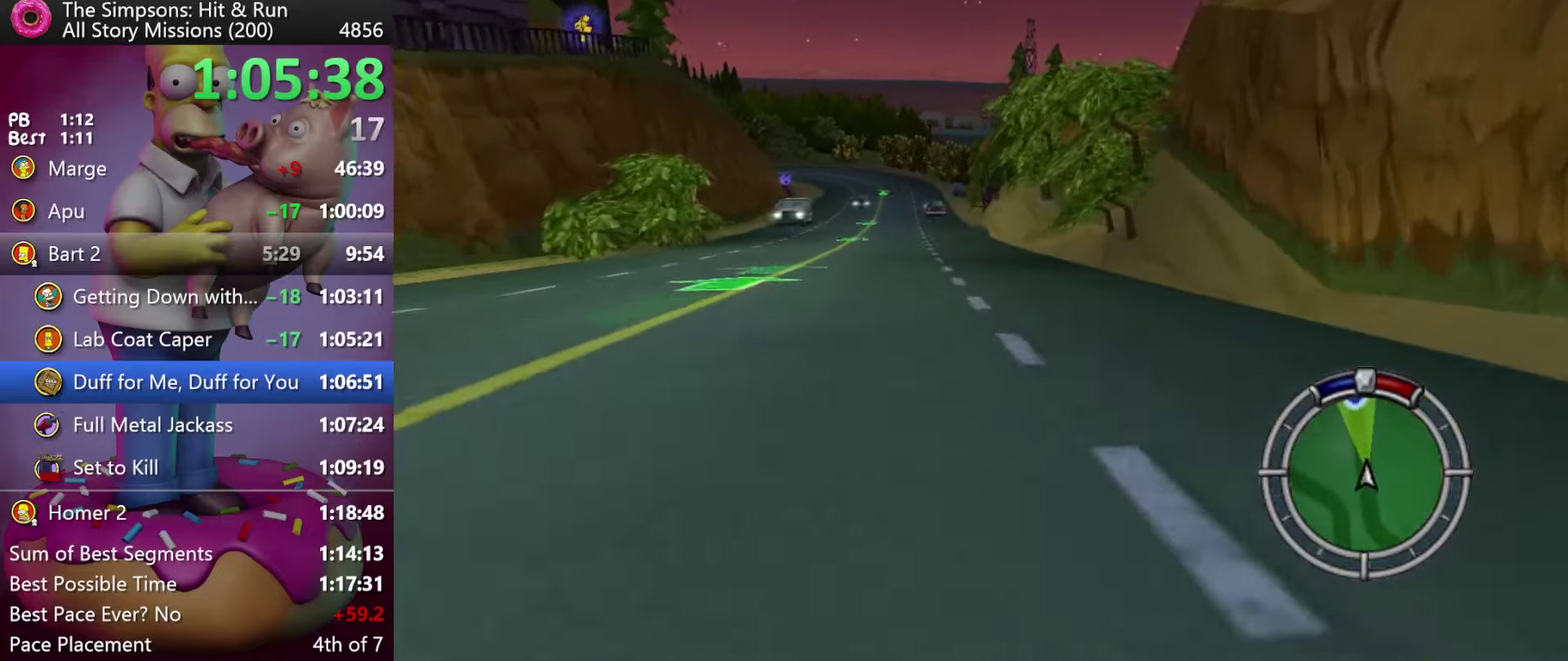
{"buttons": ["R2"], "events": []}
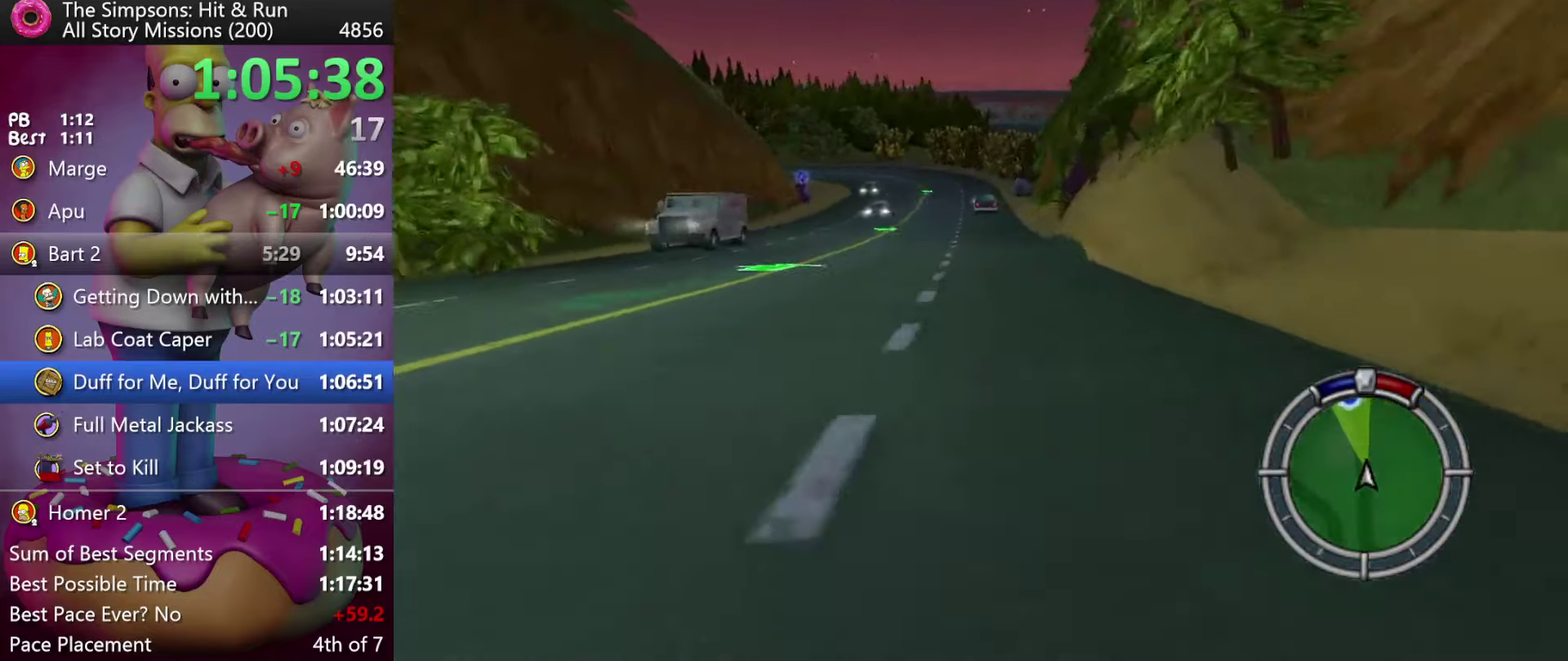
{"buttons": ["A", "Y", "R2"], "events": [[450, "Y", "down"], [467, "A", "down"]]}
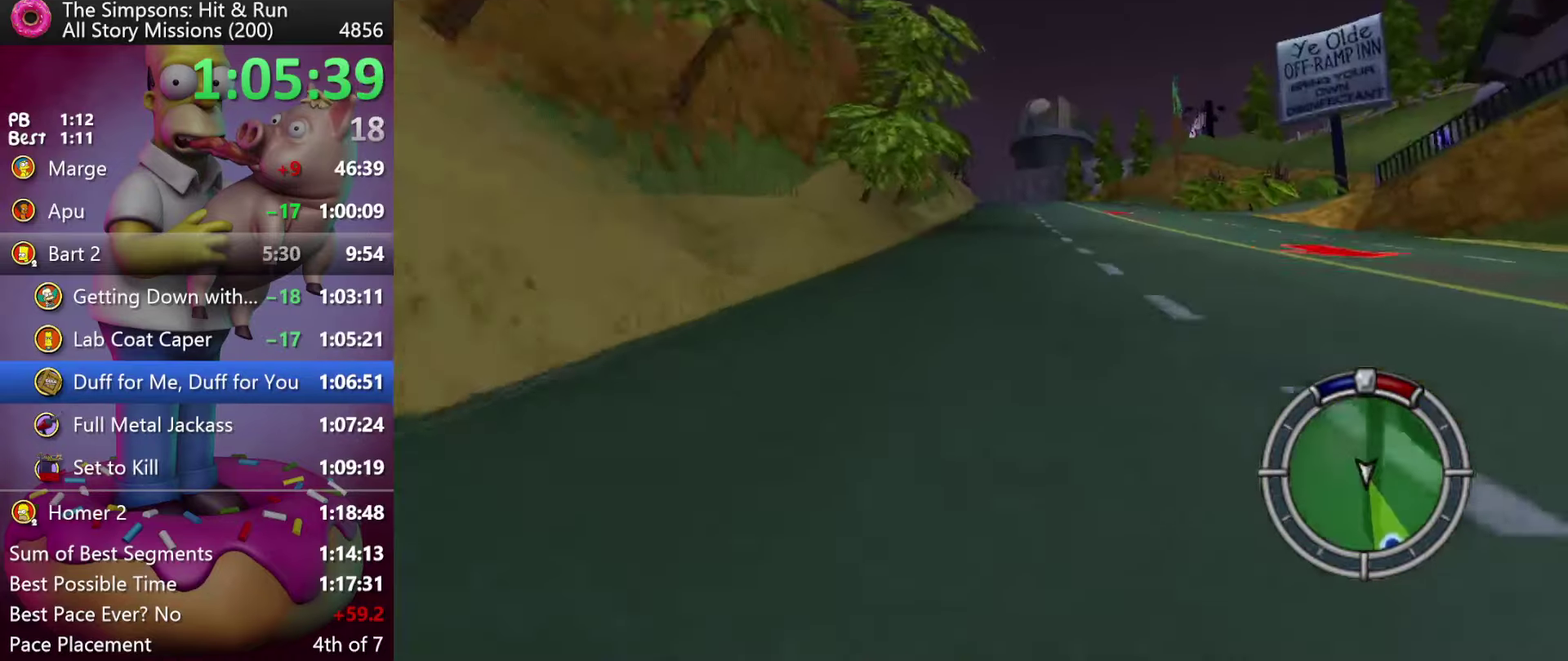
{"buttons": ["R2"], "events": [[150, "A", "up"], [150, "Y", "up"]]}
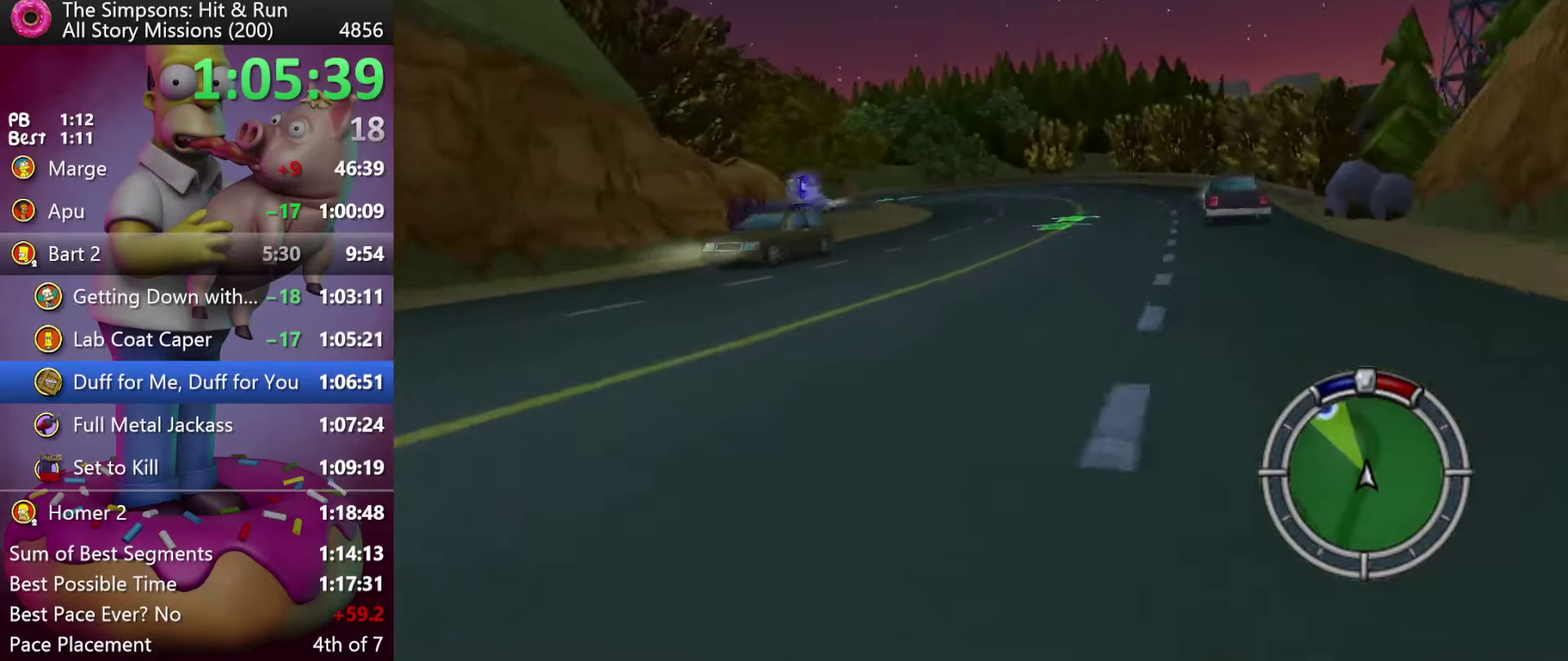
{"buttons": ["R2"], "events": []}
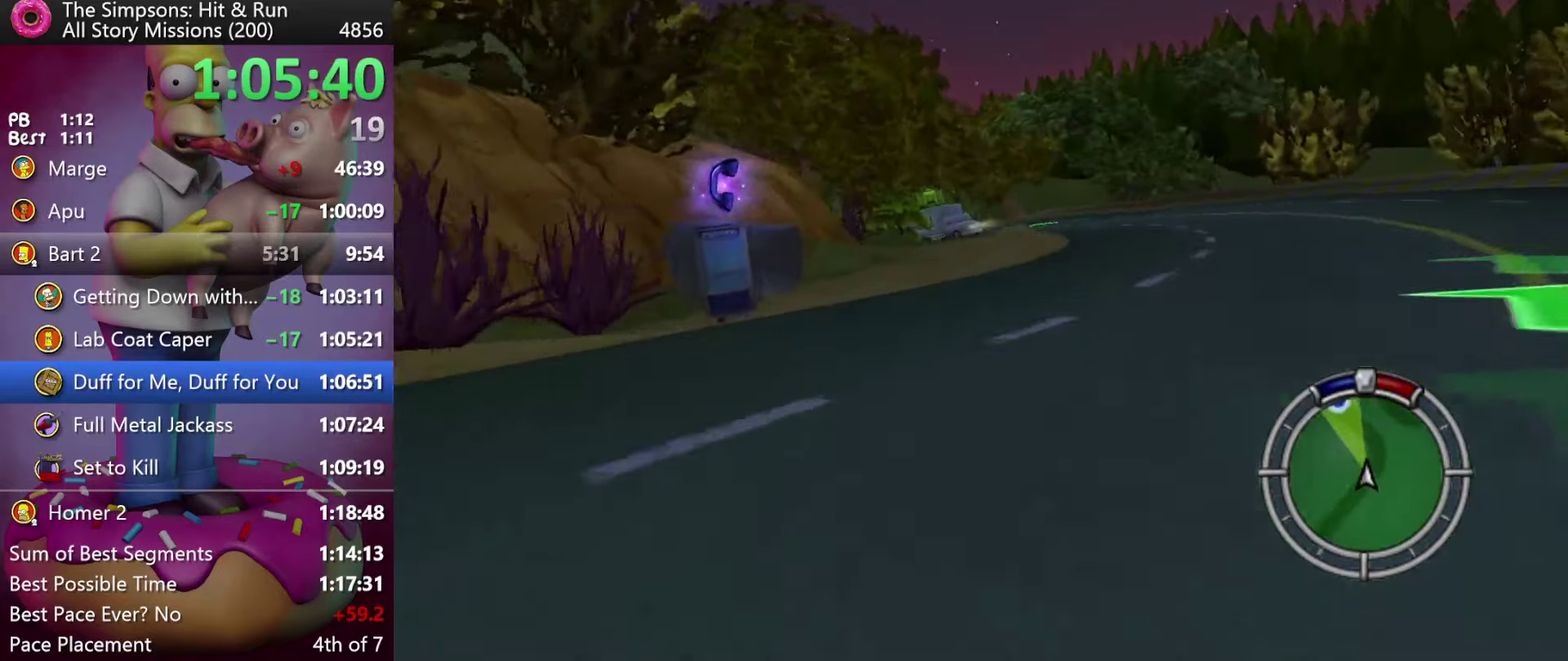
{"buttons": ["R2"], "events": [[200, "A", "down"], [200, "Y", "down"], [400, "A", "up"], [400, "Y", "up"]]}
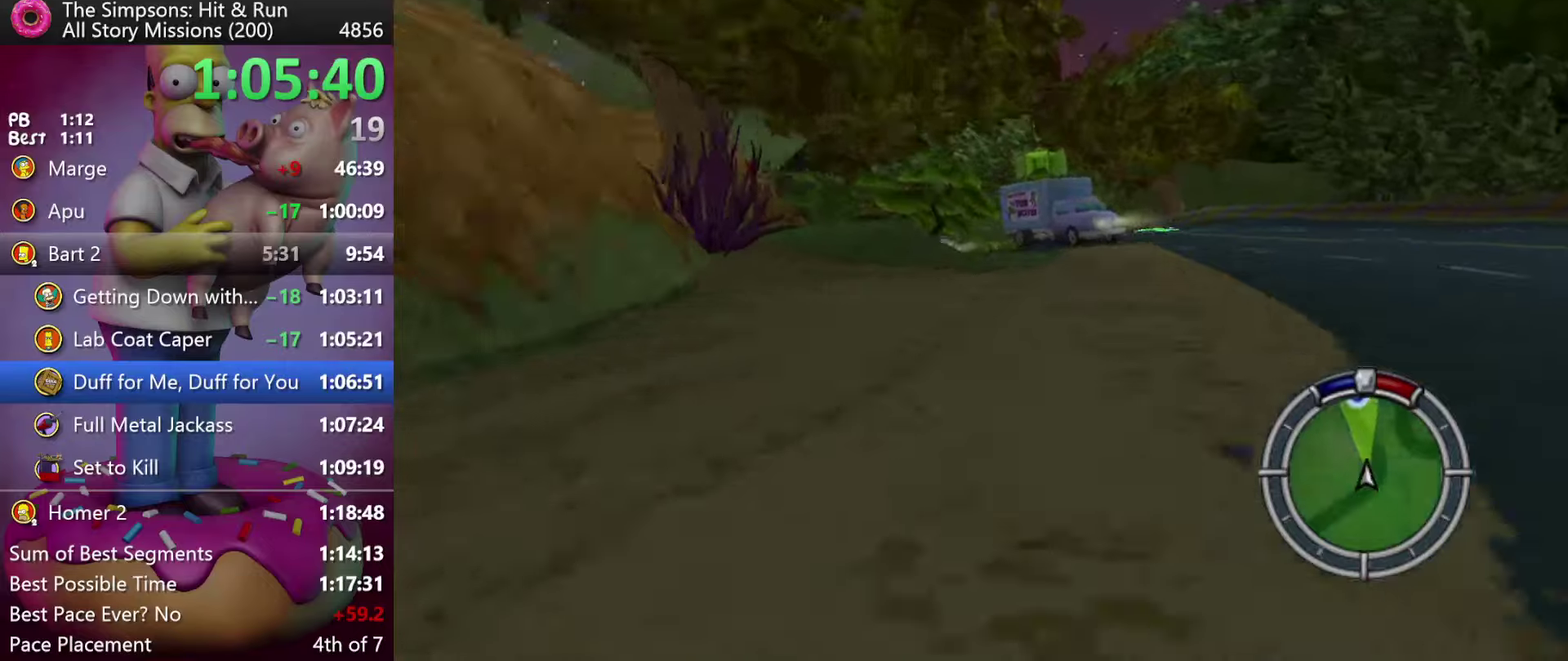
{"buttons": [], "events": [[233, "R2", "up"], [266, "L2", "down"], [433, "L2", "up"]]}
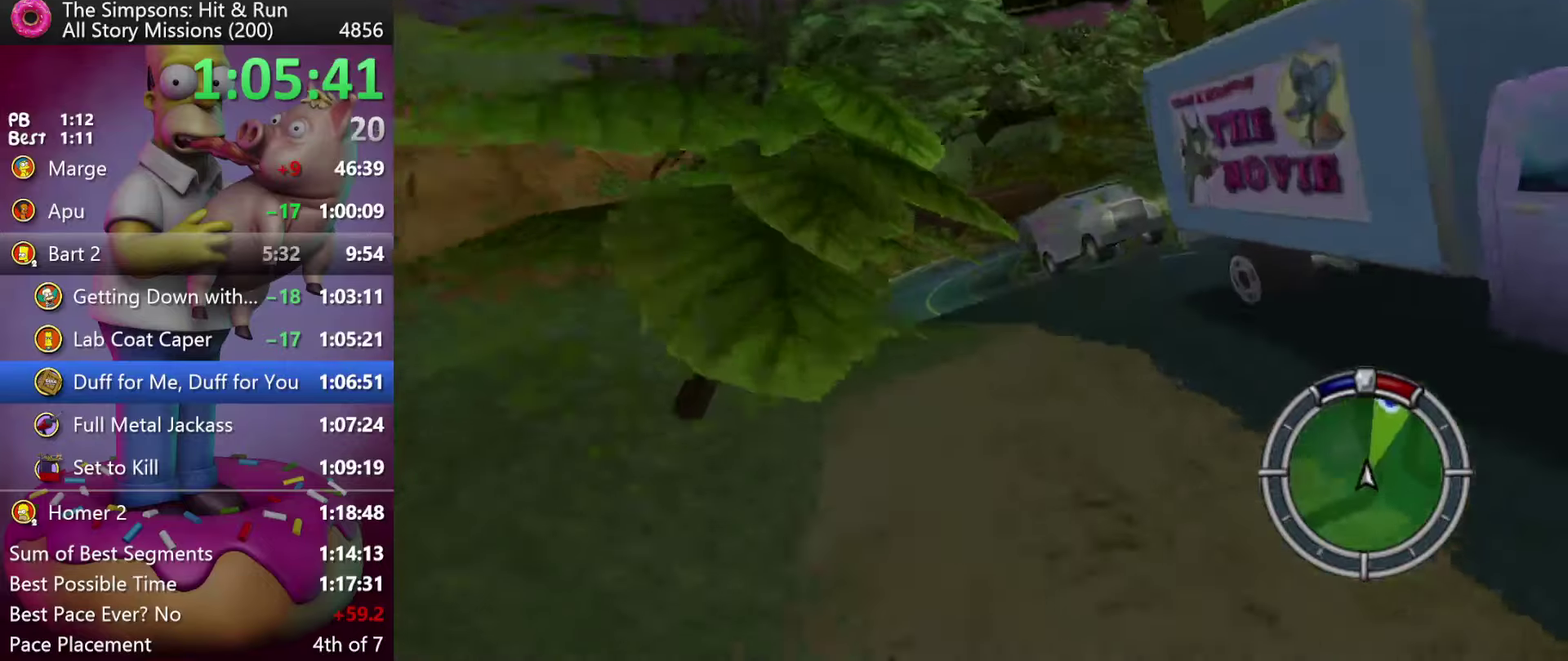
{"buttons": ["R2"], "events": [[350, "R2", "down"]]}
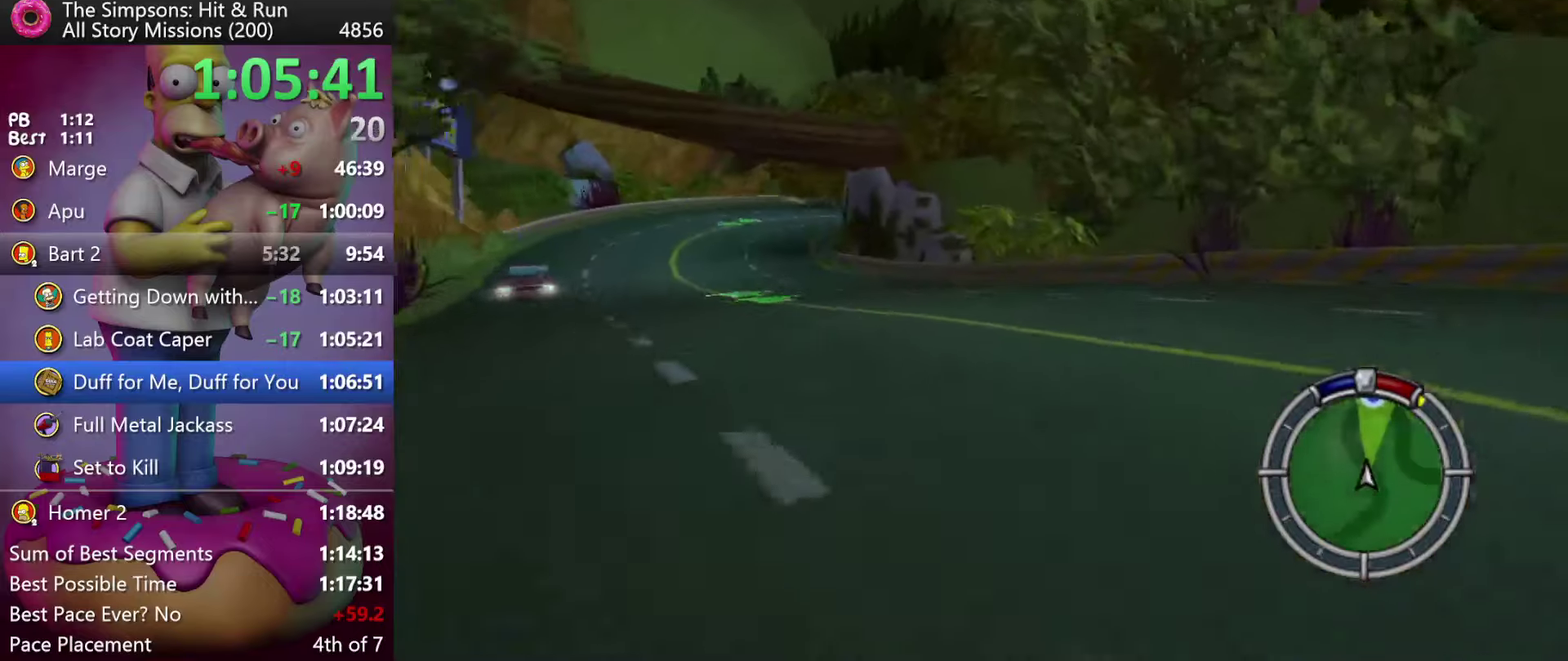
{"buttons": ["R2"], "events": [[16, "R2", "up"], [183, "R2", "down"], [216, "L2", "down"], [333, "R2", "up"], [416, "L2", "up"], [450, "R2", "down"]]}
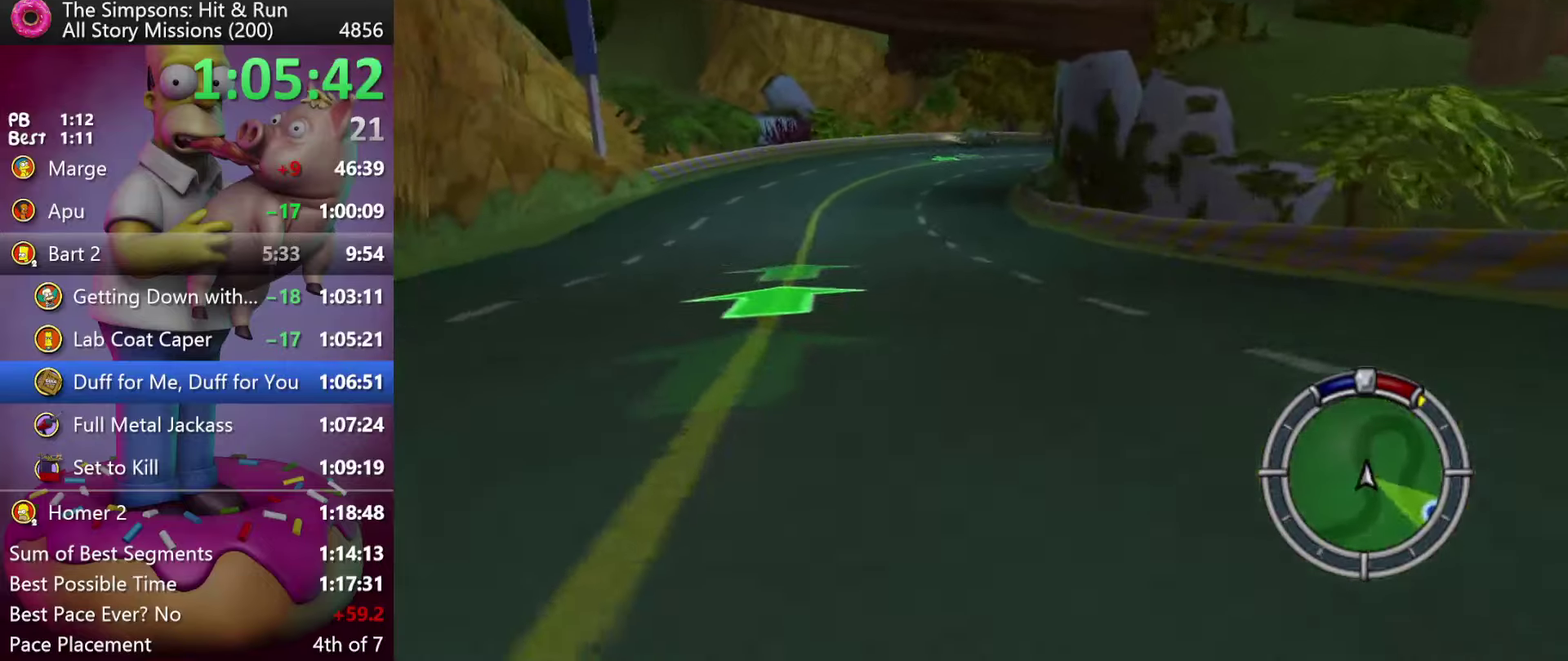
{"buttons": ["R2"], "events": []}
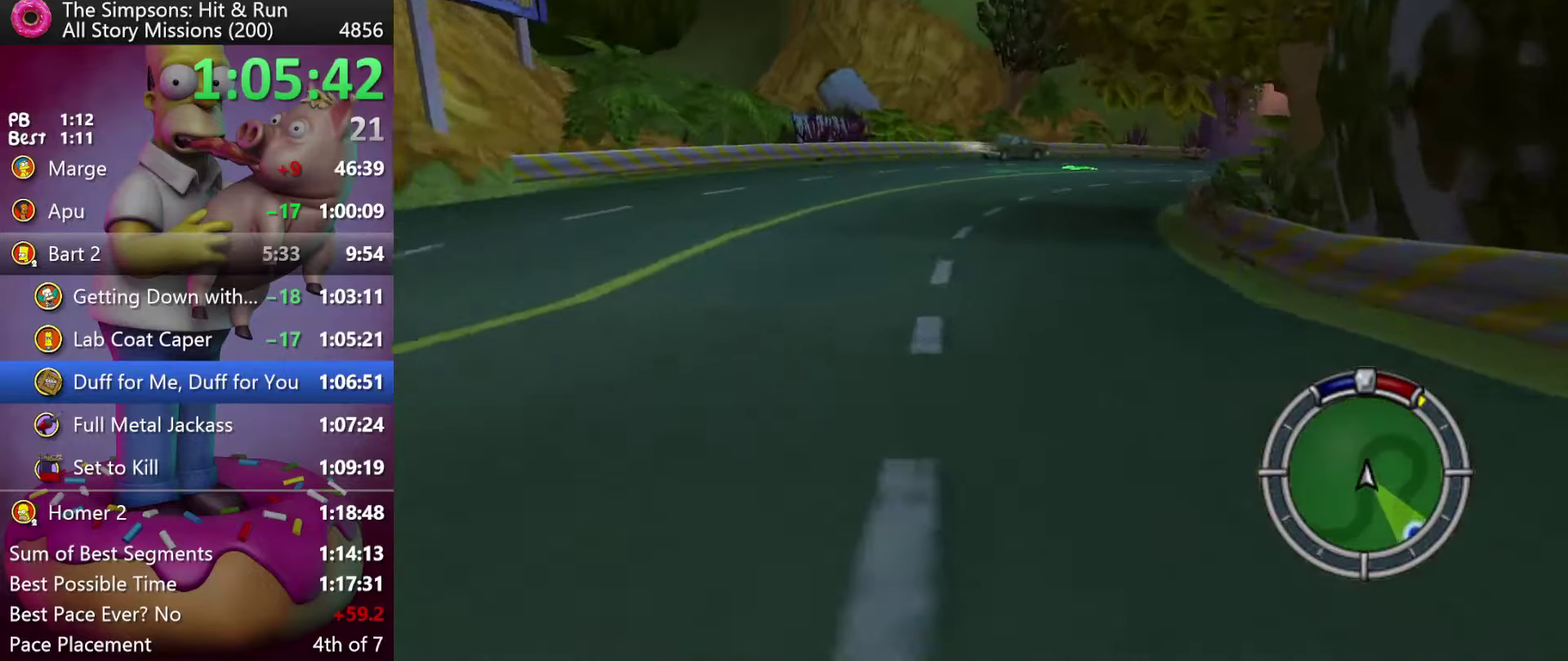
{"buttons": ["X", "R2"], "events": [[33, "X", "down"], [166, "R2", "up"], [183, "L2", "down"], [383, "L2", "up"], [483, "R2", "down"]]}
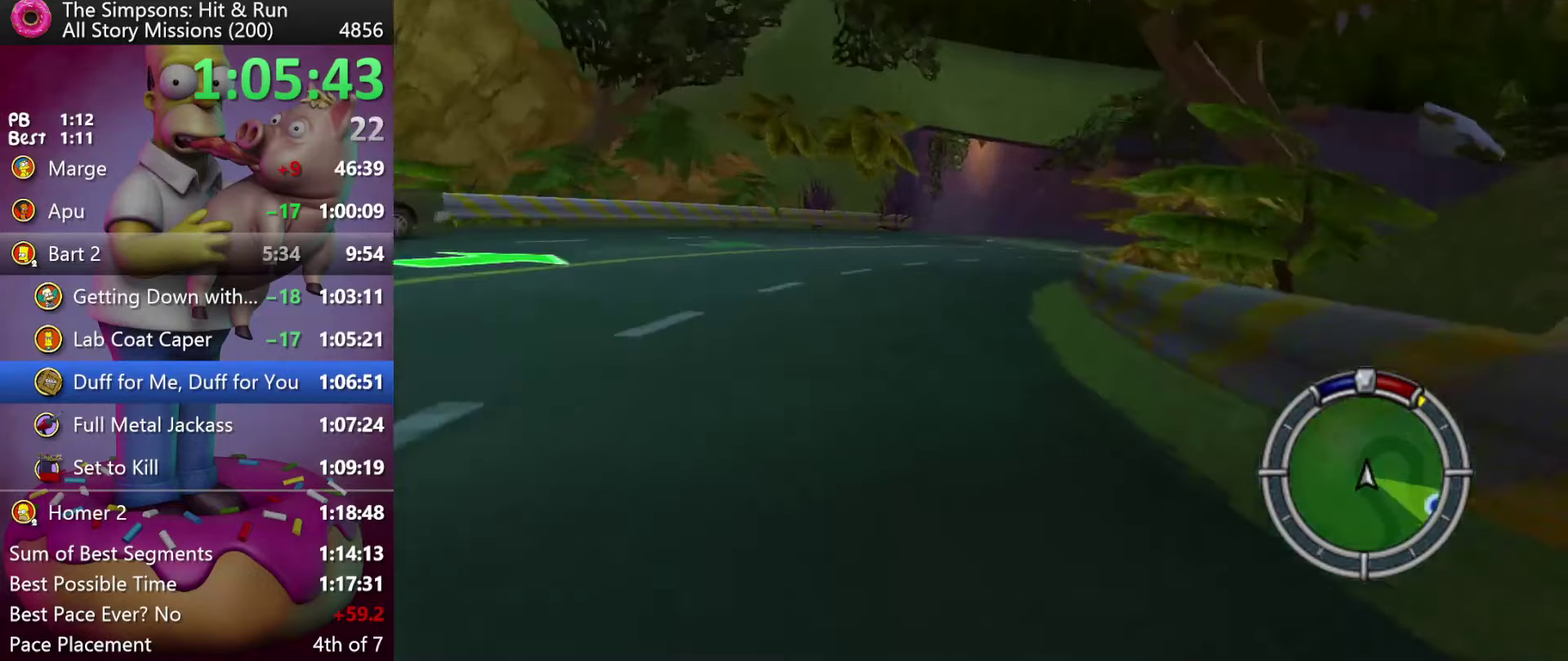
{"buttons": ["R2"], "events": [[100, "X", "up"]]}
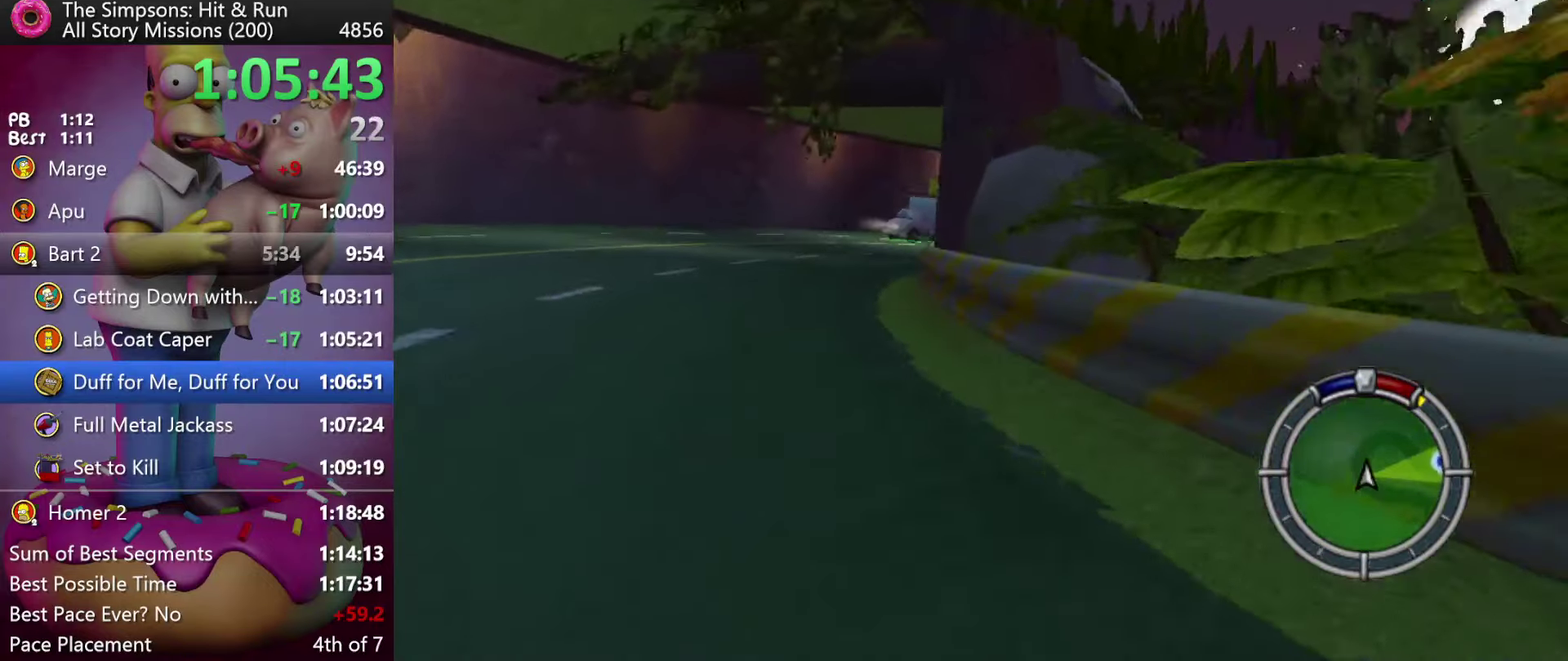
{"buttons": ["R2"], "events": []}
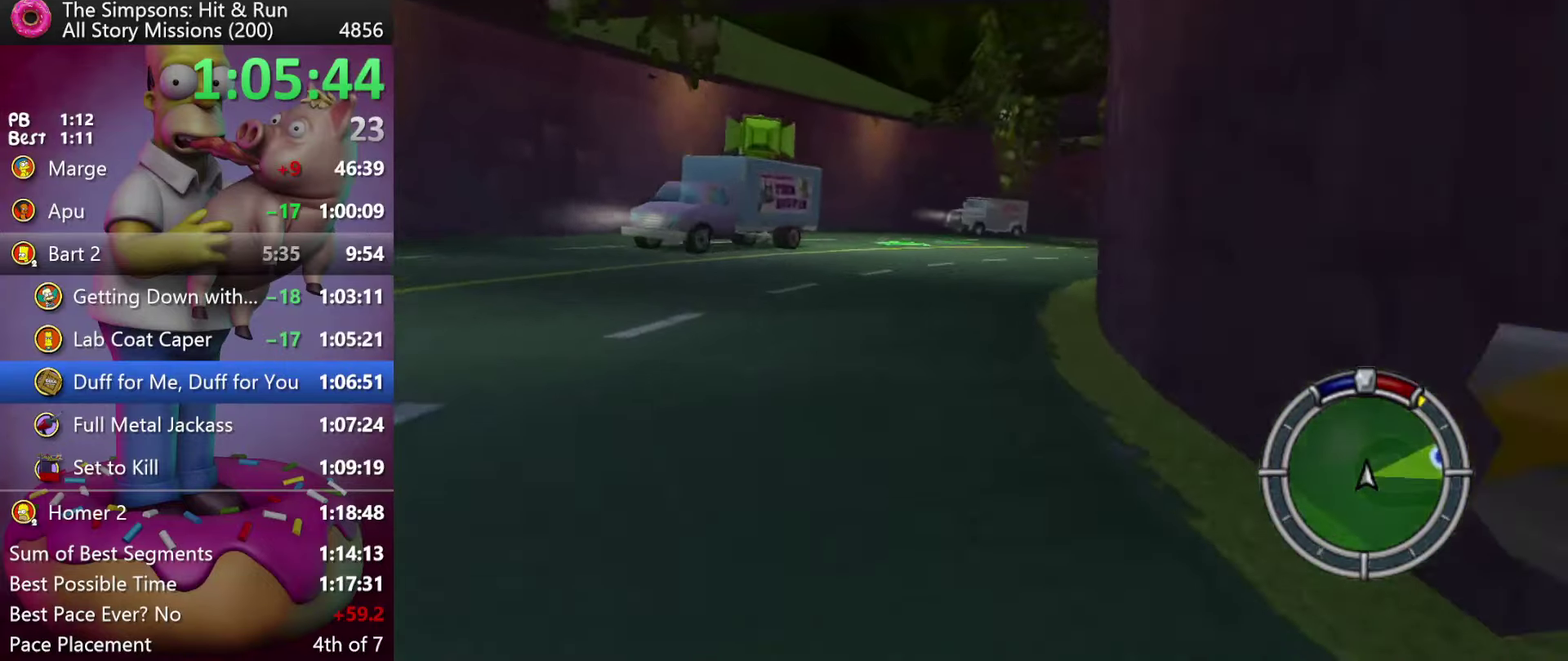
{"buttons": ["R2"], "events": [[33, "R2", "up"], [150, "R2", "down"]]}
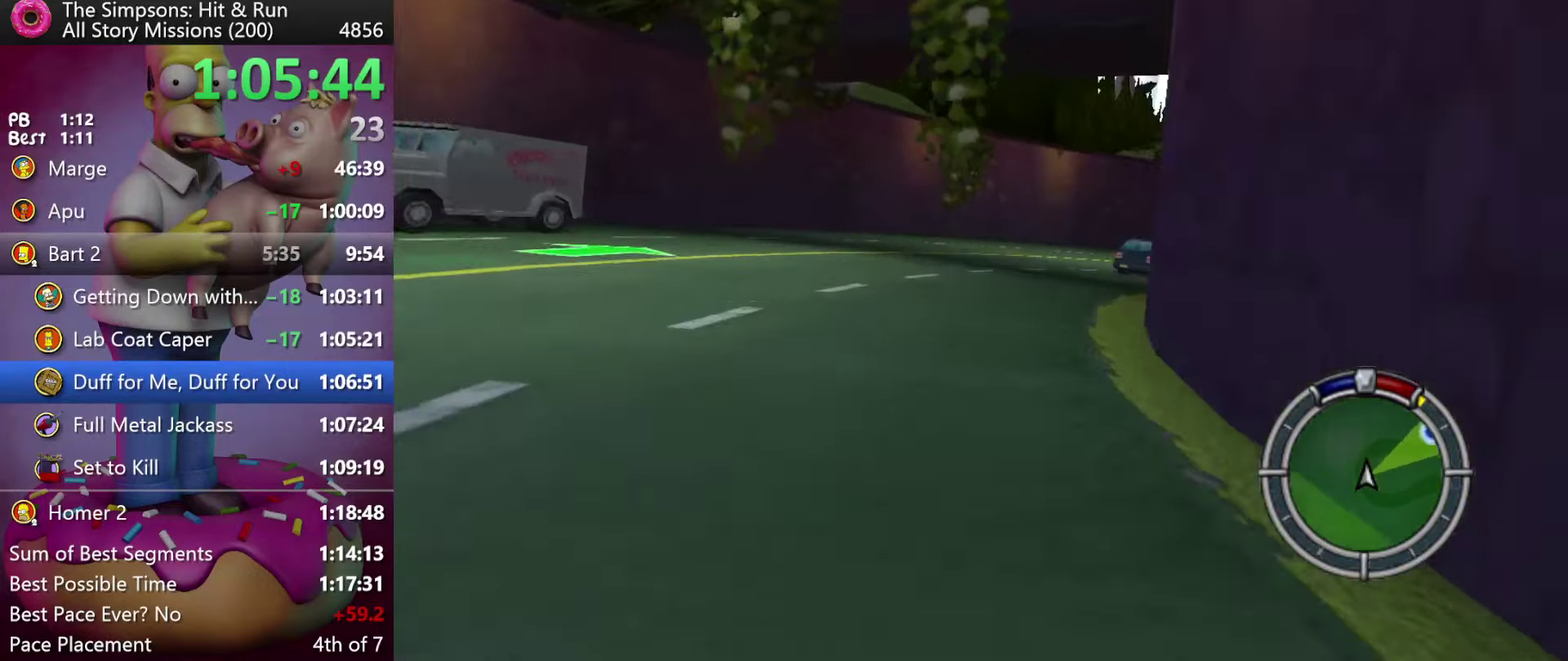
{"buttons": ["R2"], "events": []}
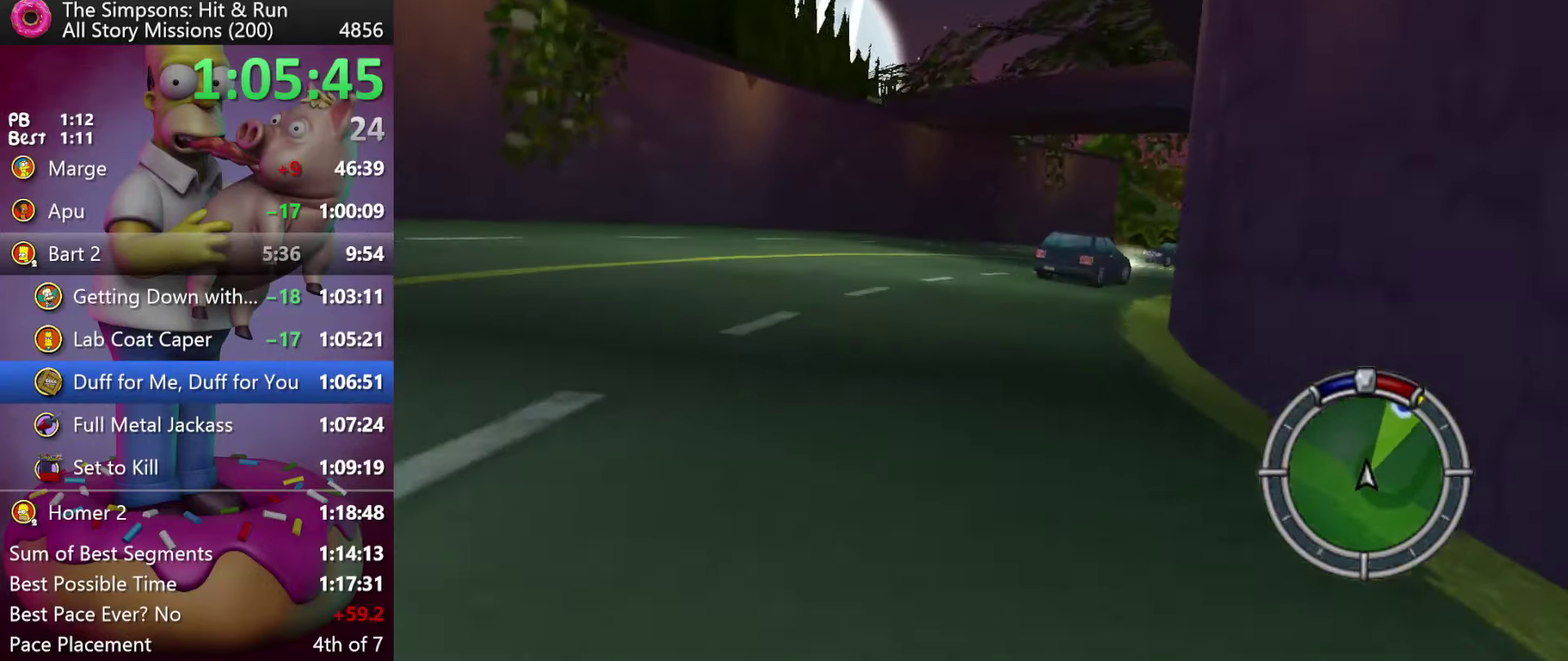
{"buttons": ["R2"], "events": [[216, "A", "down"], [216, "Y", "down"], [416, "A", "up"], [416, "Y", "up"]]}
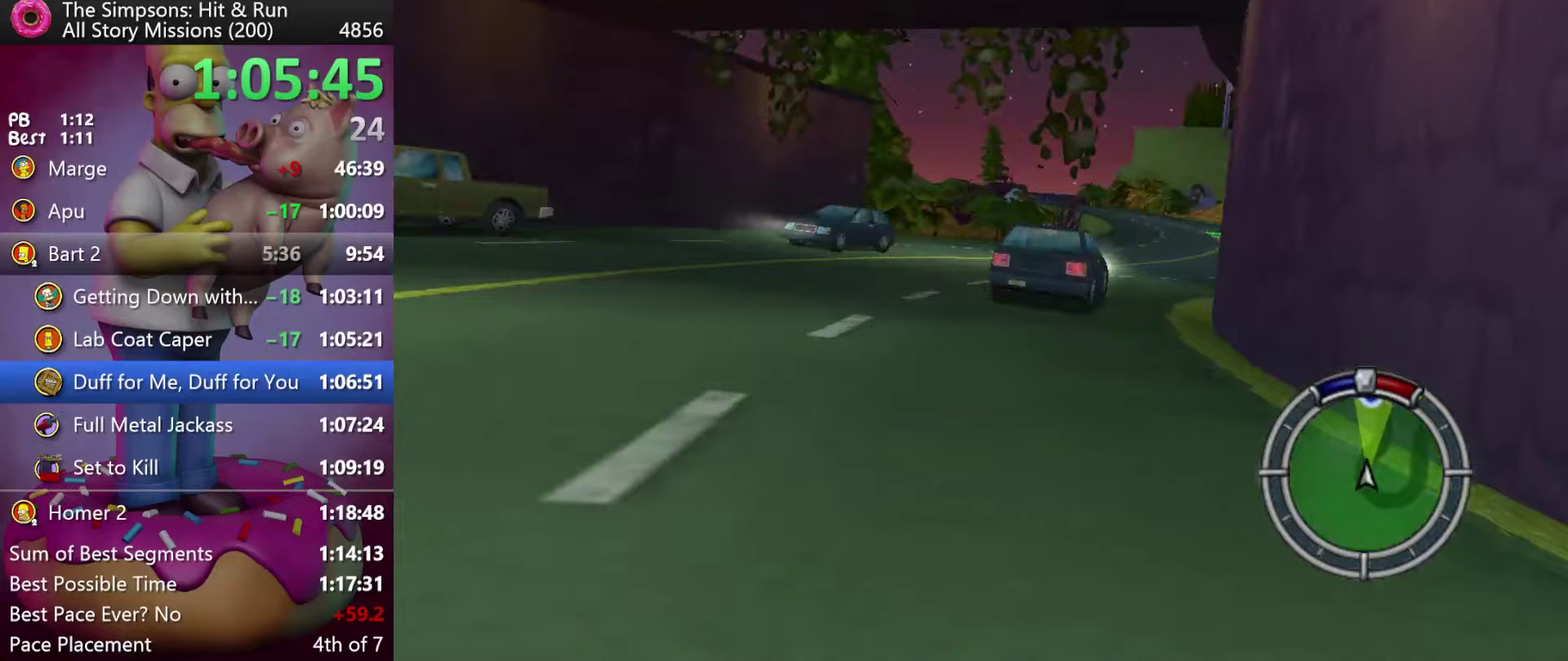
{"buttons": ["R2"], "events": [[200, "A", "down"], [200, "Y", "down"], [417, "A", "up"], [433, "Y", "up"]]}
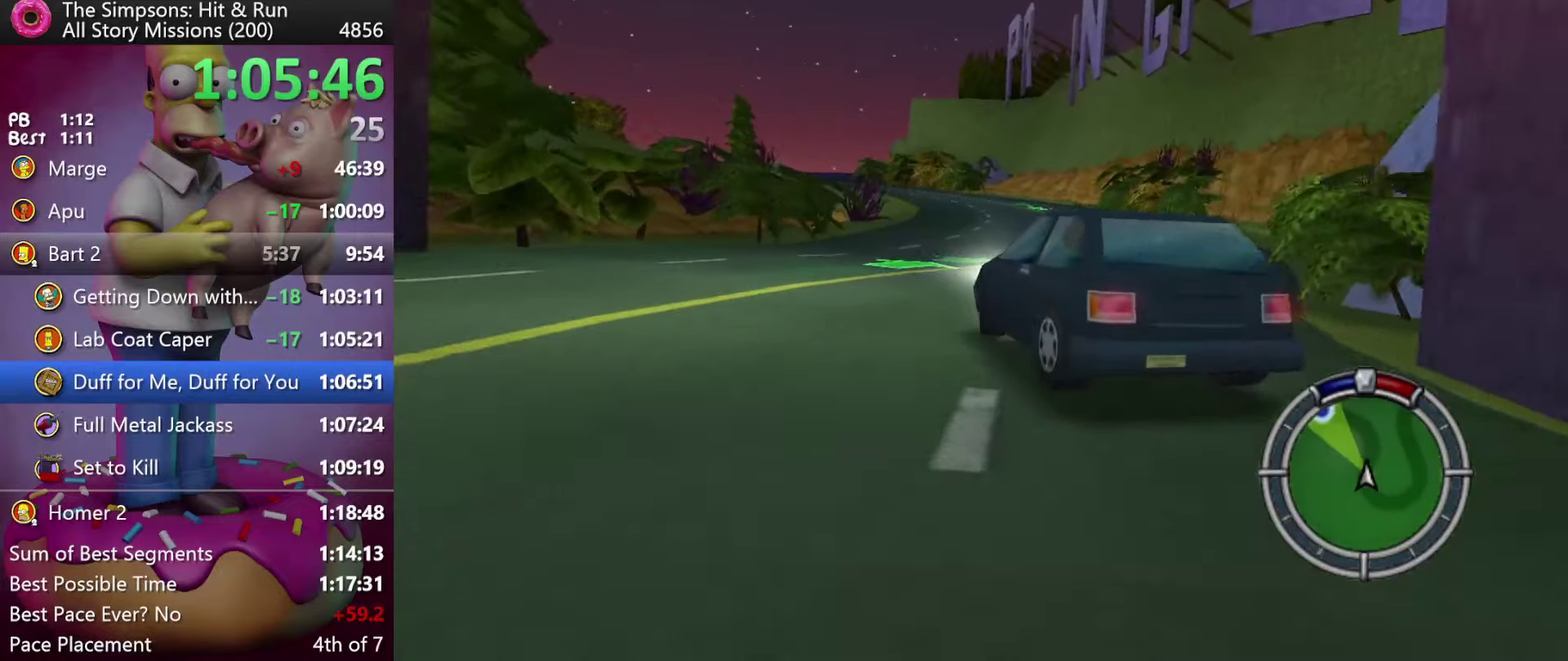
{"buttons": ["R2"], "events": []}
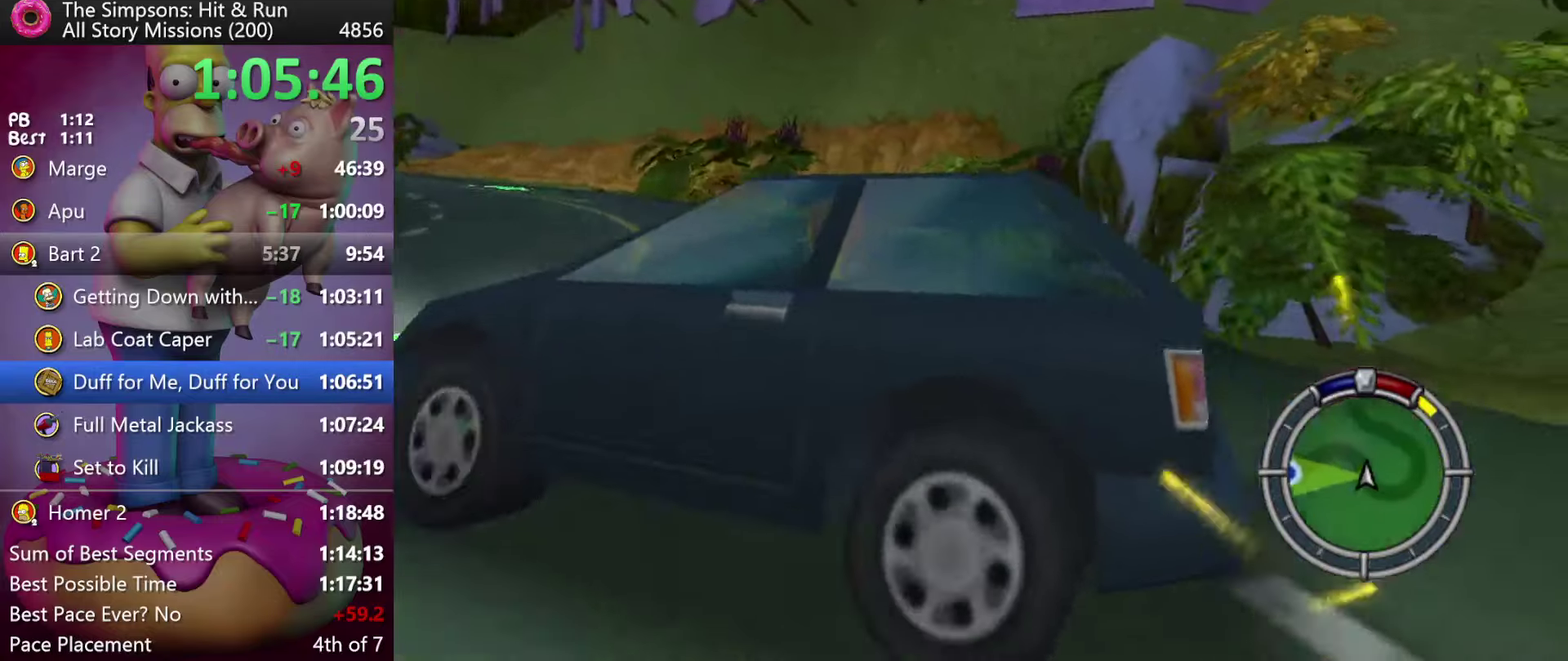
{"buttons": ["R2"], "events": [[33, "R2", "up"], [183, "R2", "down"]]}
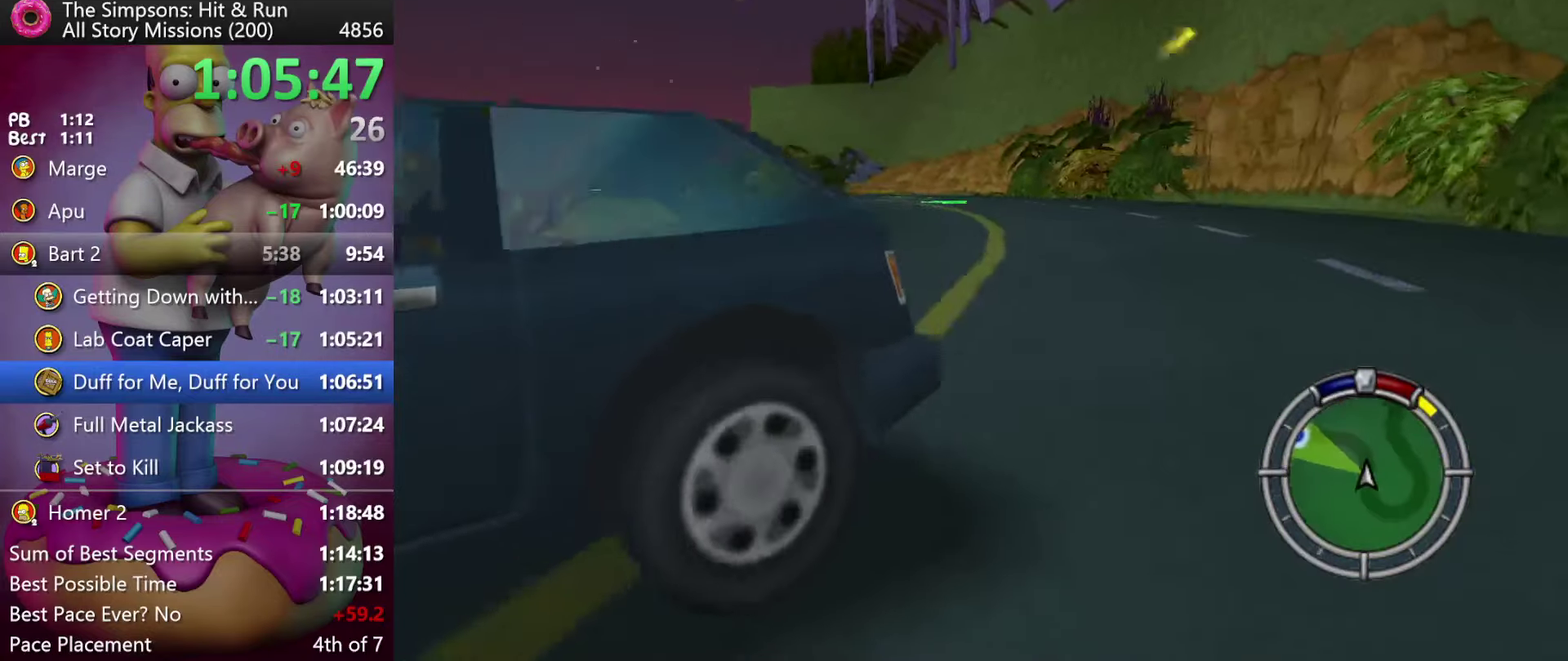
{"buttons": ["R2"], "events": [[183, "Y", "down"], [200, "A", "down"], [383, "A", "up"], [400, "Y", "up"]]}
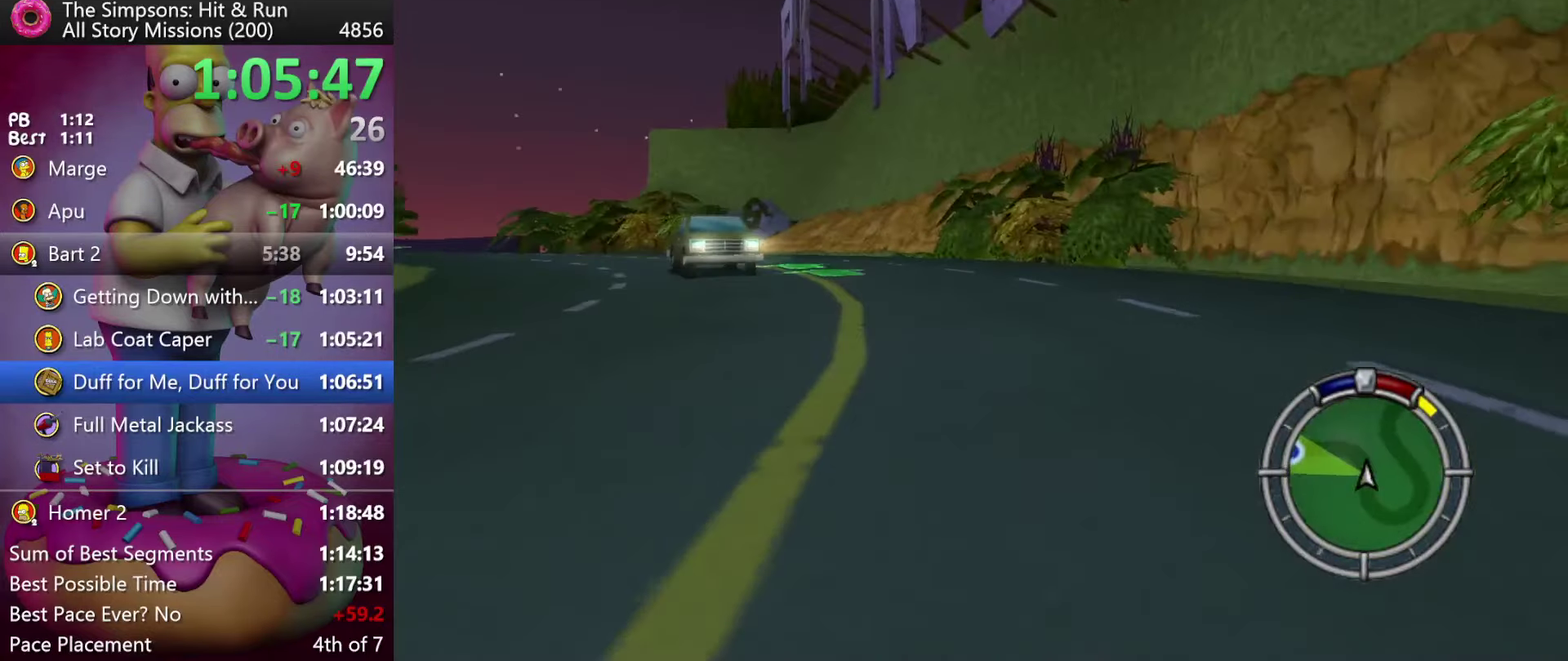
{"buttons": ["R2"], "events": []}
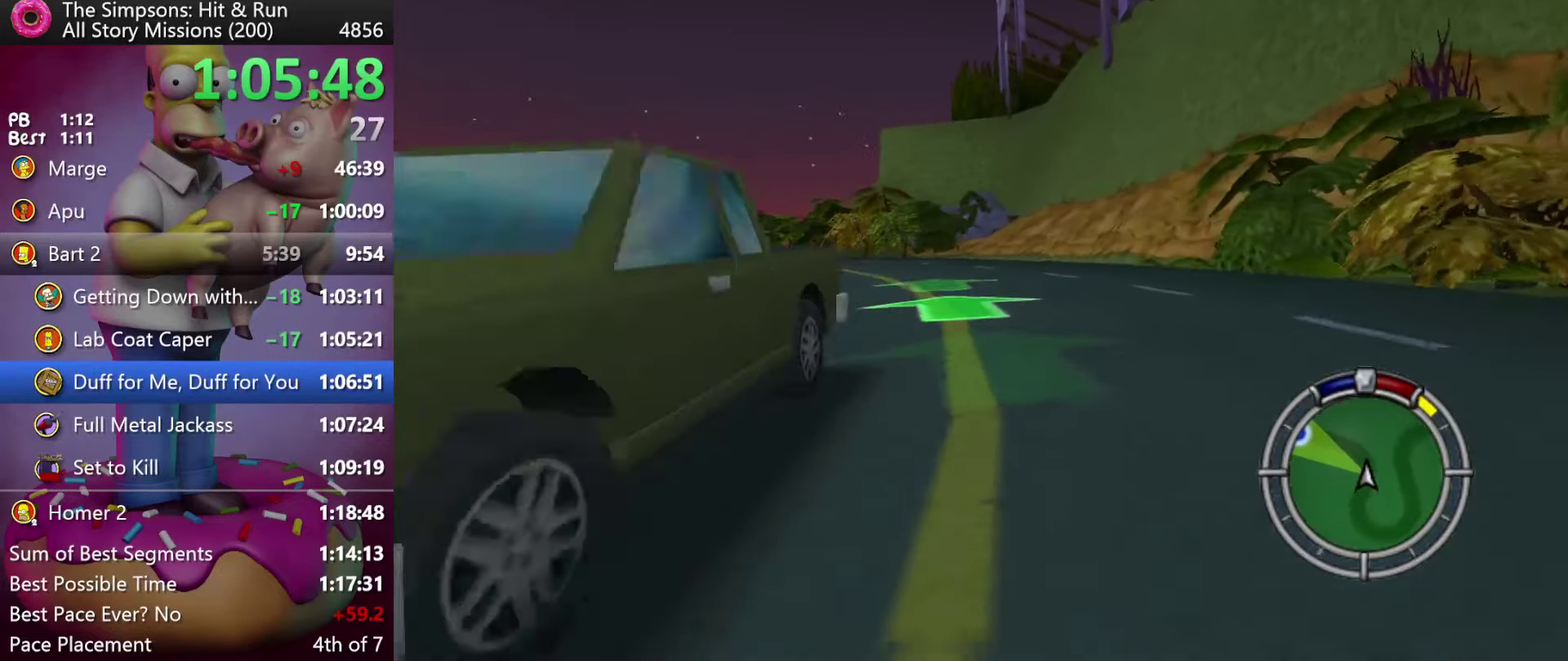
{"buttons": ["R2"], "events": []}
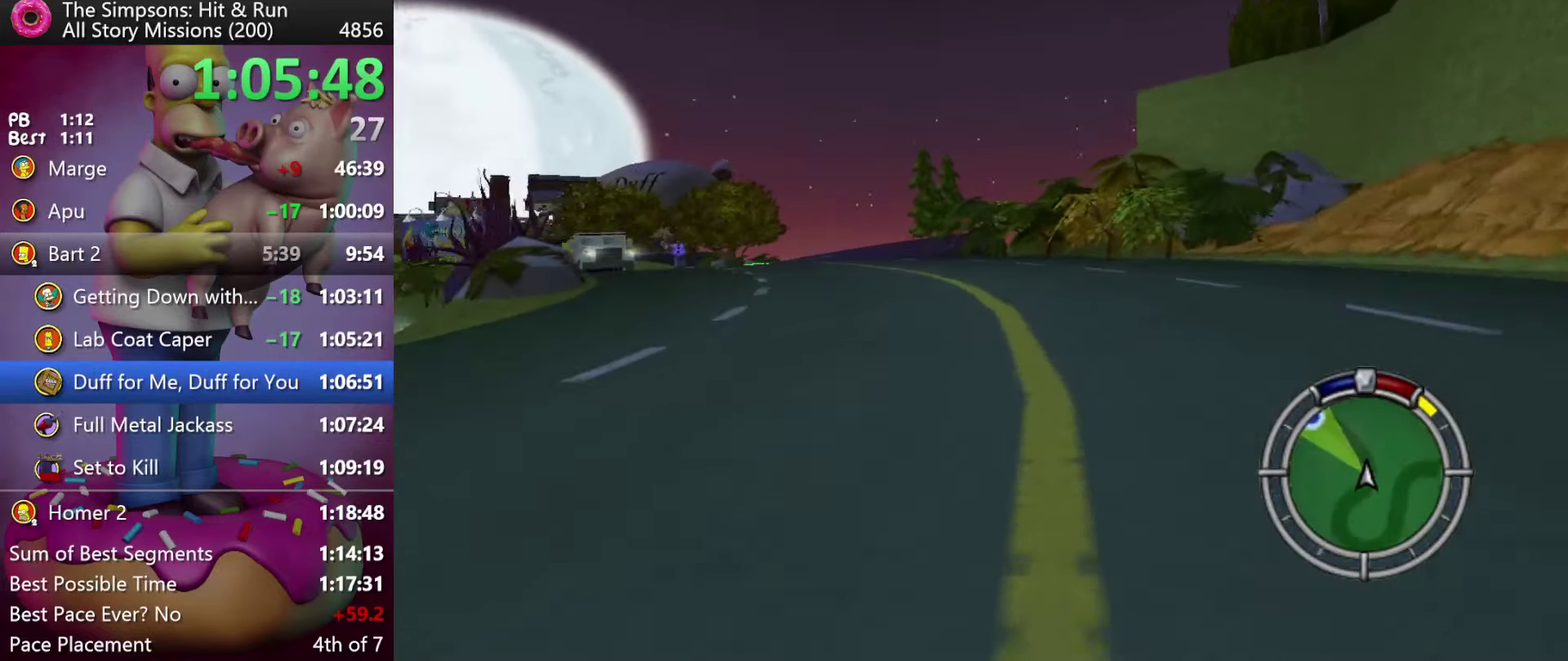
{"buttons": ["R2"], "events": []}
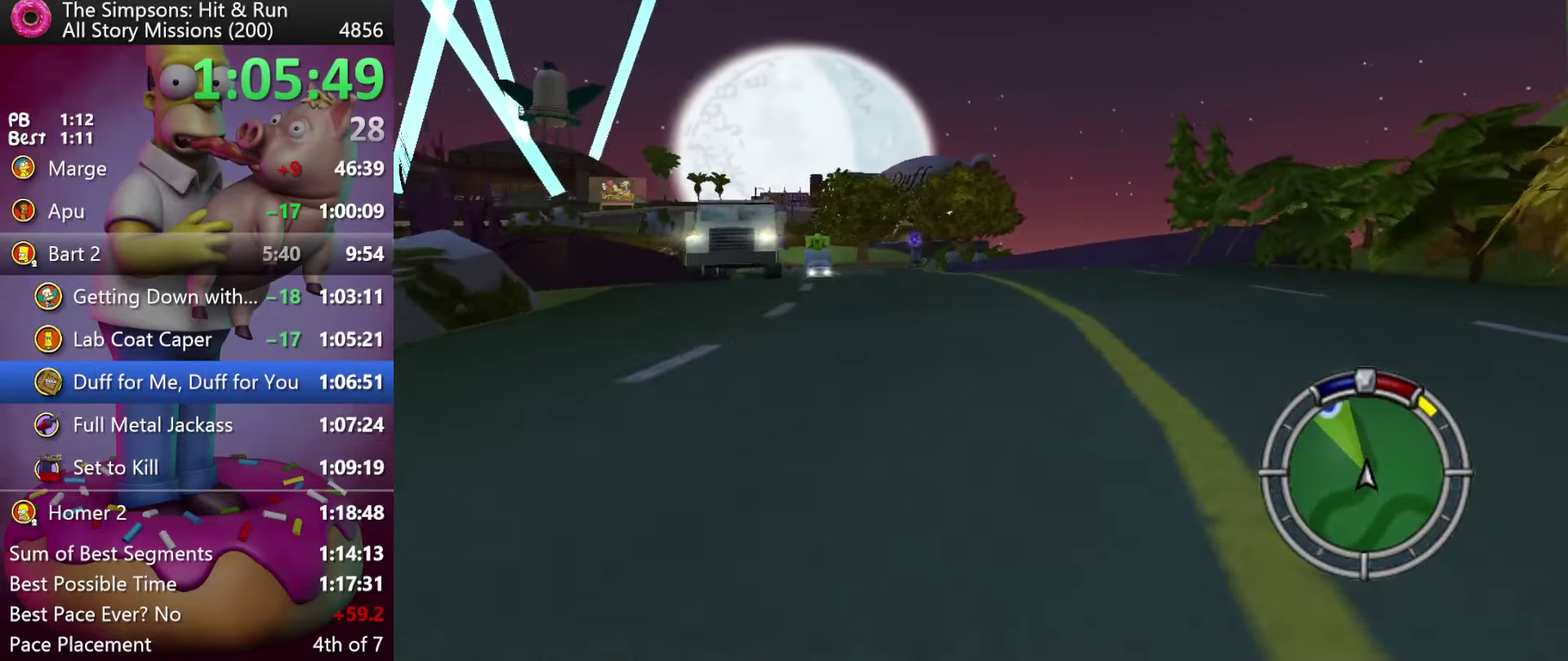
{"buttons": ["R2"], "events": []}
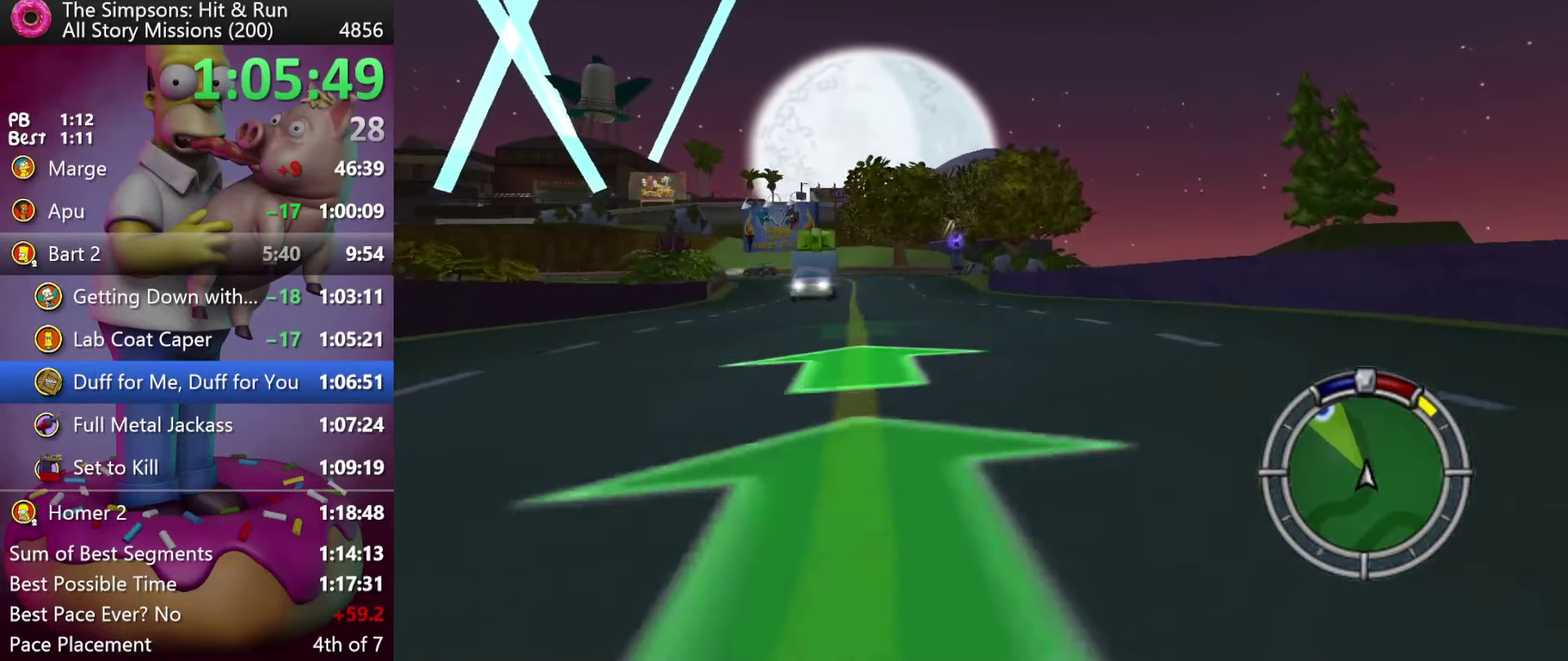
{"buttons": ["R2"], "events": []}
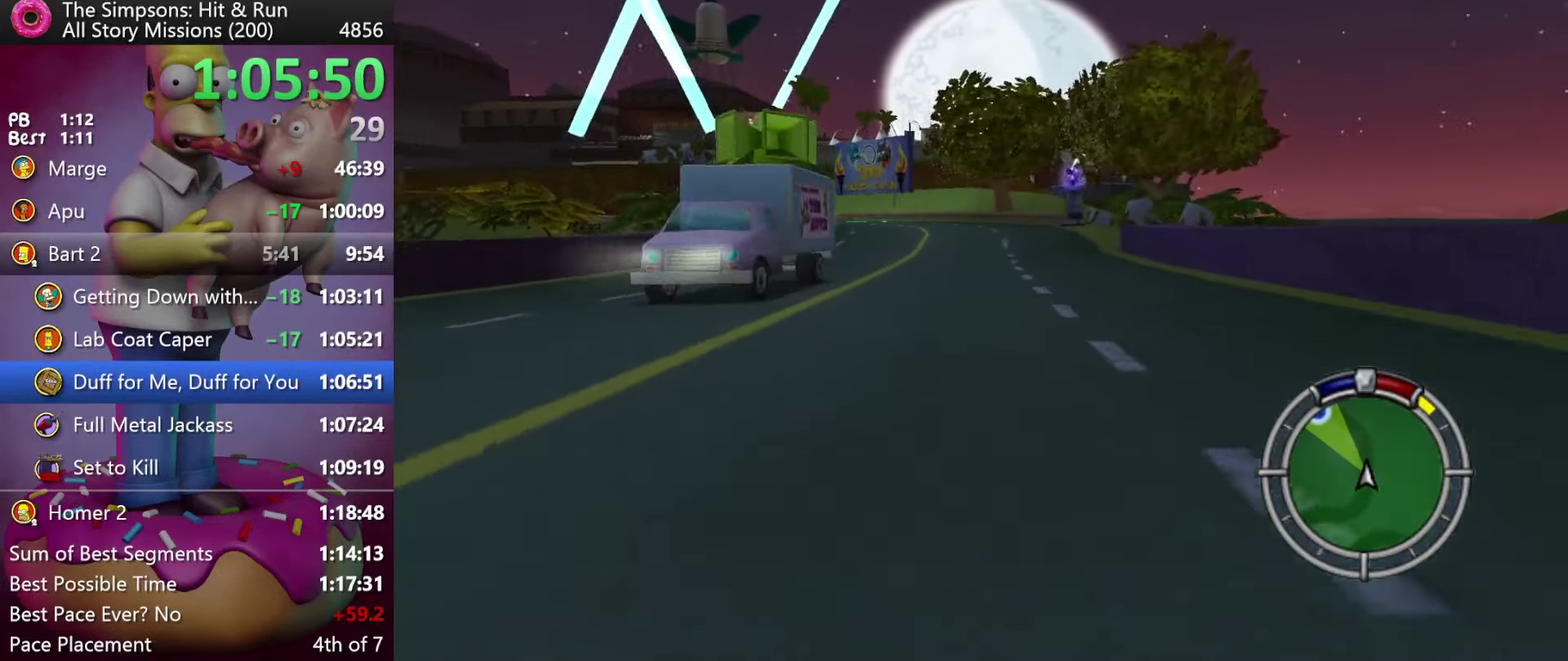
{"buttons": ["R2"], "events": [[67, "Y", "down"], [83, "A", "down"], [367, "A", "up"], [367, "Y", "up"]]}